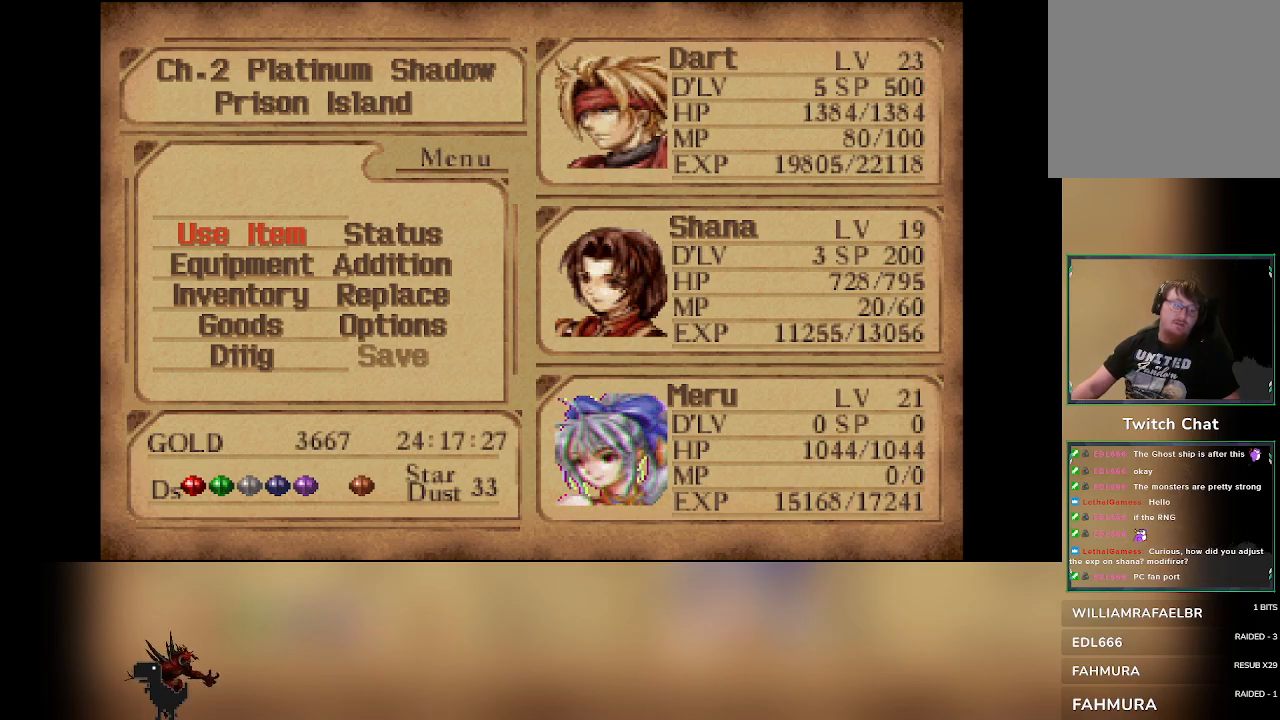
Gameplay with a controller (PlayStation layout); each line is a JSON object with the inputs held at the frame after it. "events" lists button and stick changes between this image and that frame as [ms after this image, input, new state], when the widget could be followed in between. Not read: right_stick.
{"buttons": [], "left_stick": "center", "events": [[333, "CIRCLE", "down"], [450, "CIRCLE", "up"]]}
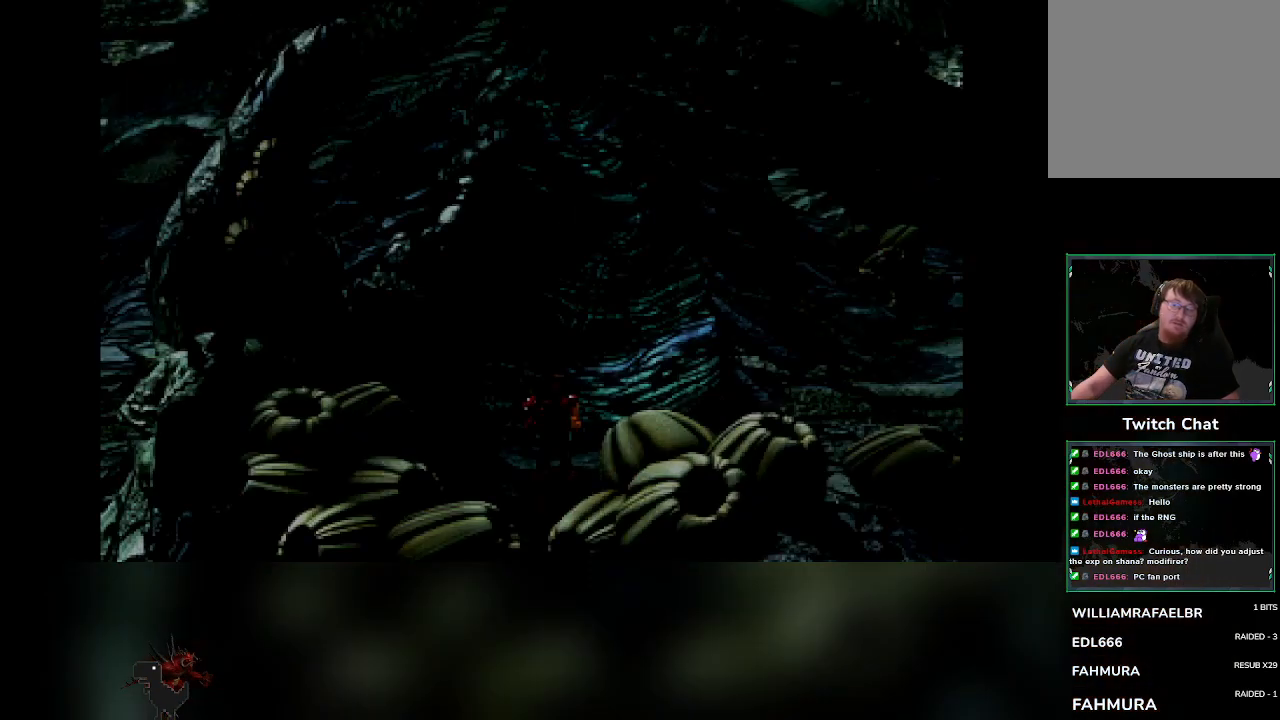
{"buttons": [], "left_stick": "up", "events": [[417, "left_stick", "up"]]}
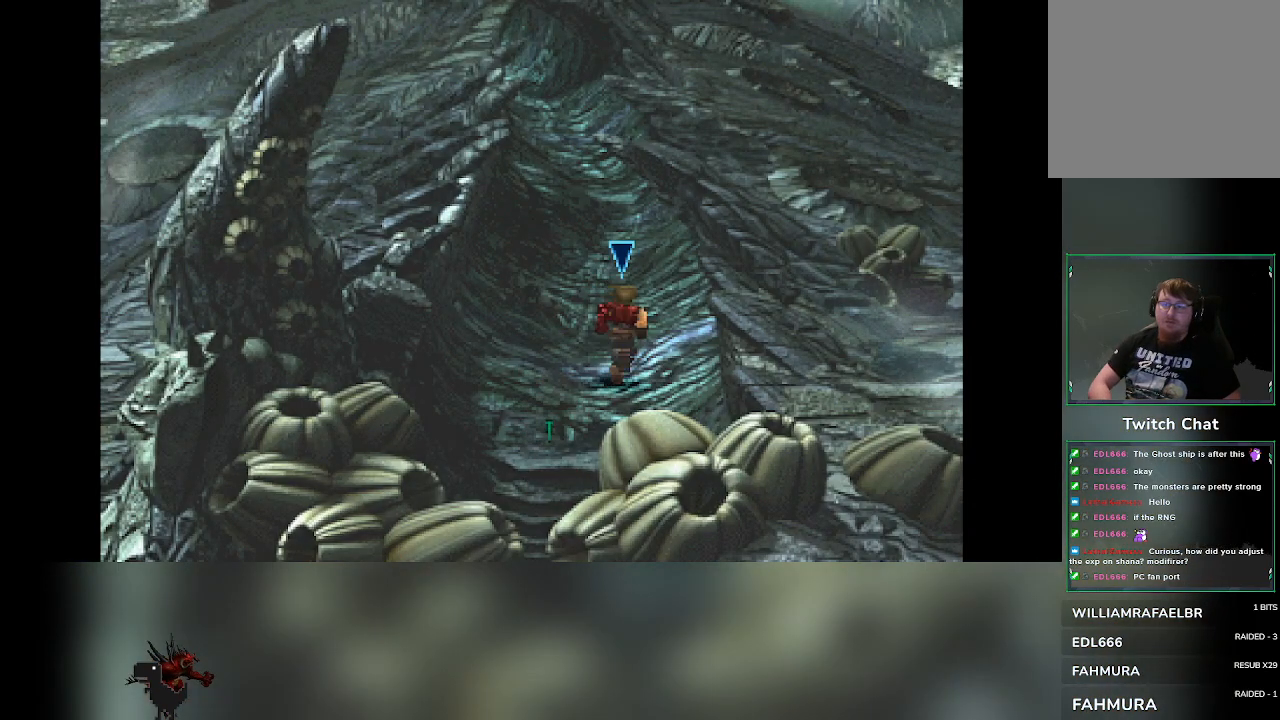
{"buttons": [], "left_stick": "up", "events": []}
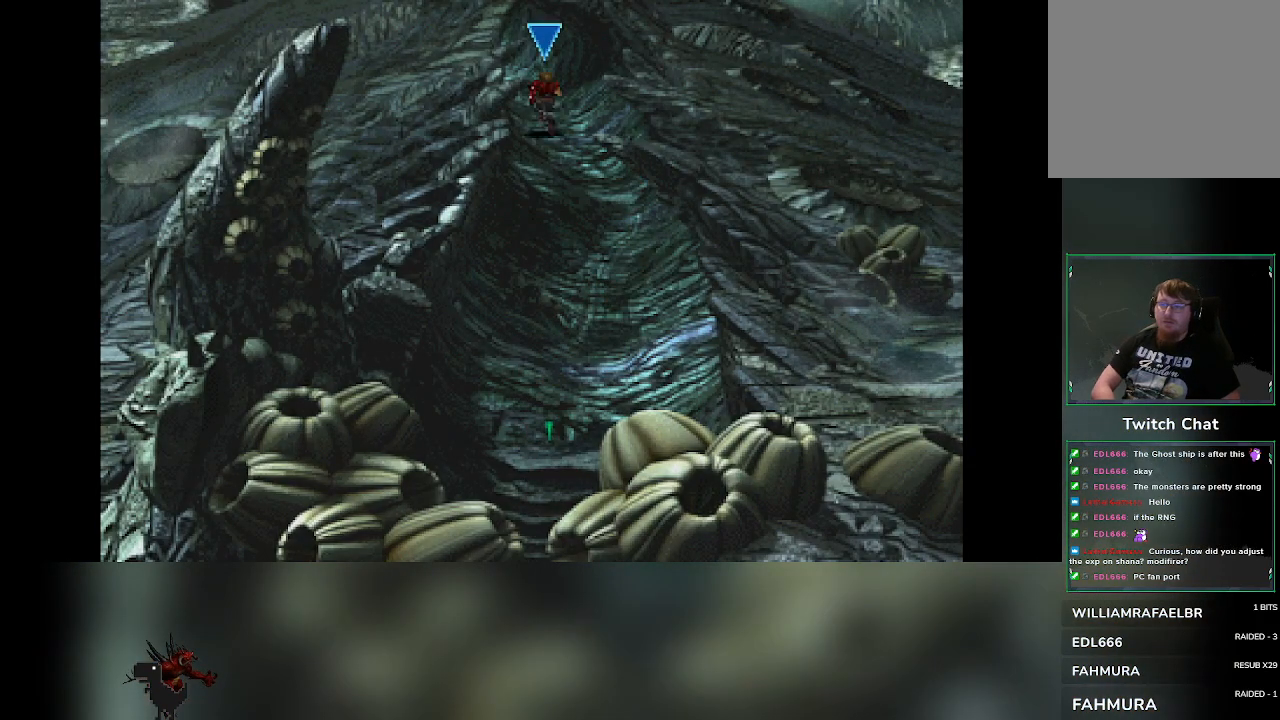
{"buttons": [], "left_stick": "up", "events": []}
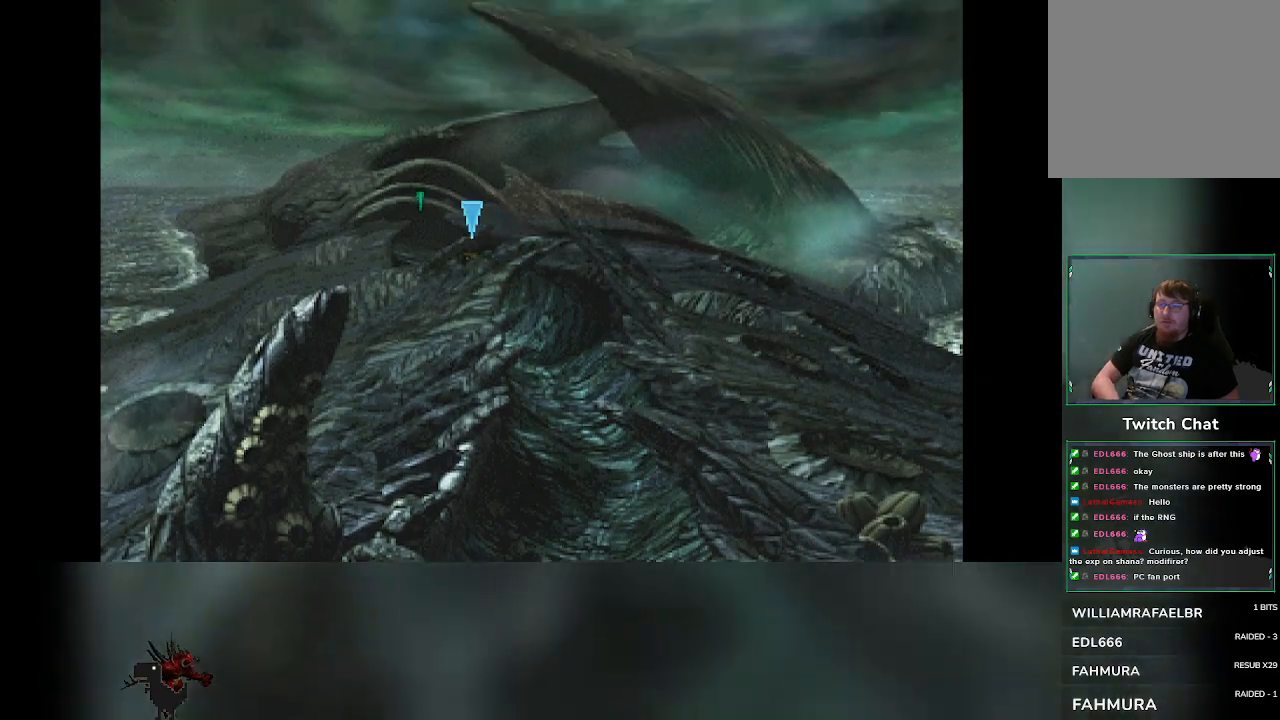
{"buttons": [], "left_stick": "up", "events": []}
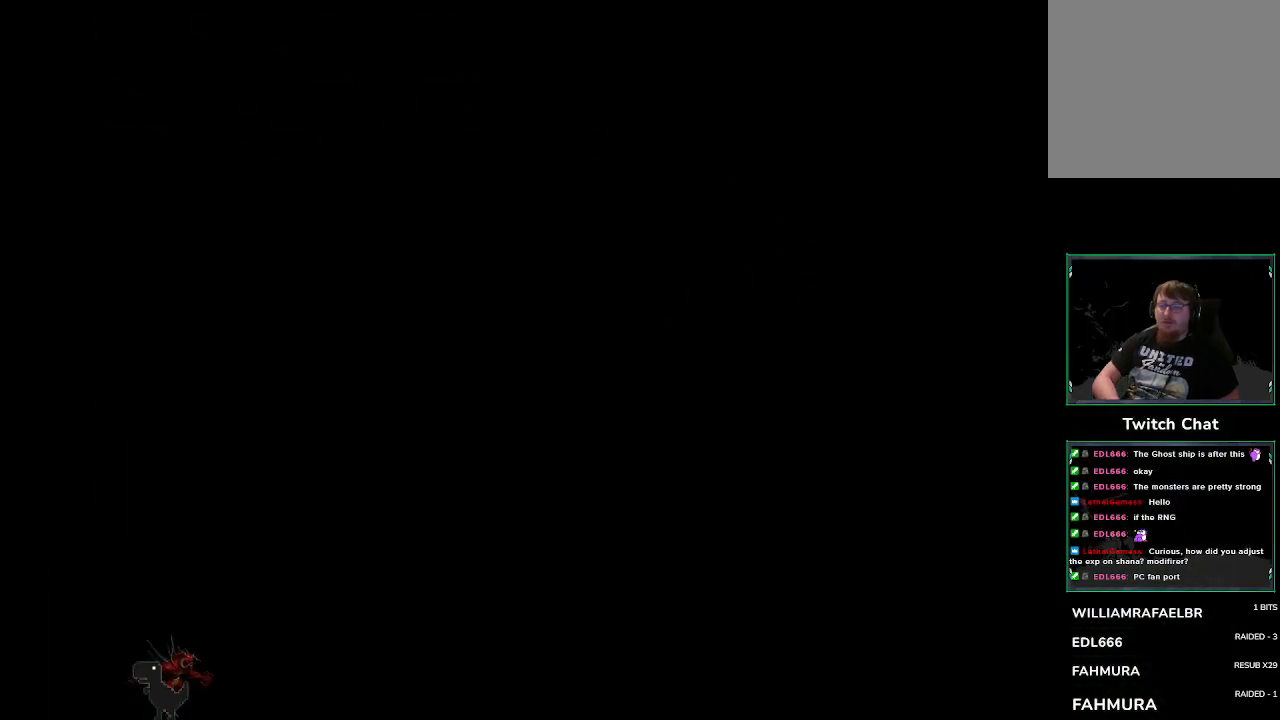
{"buttons": [], "left_stick": "center", "events": [[333, "left_stick", "center"]]}